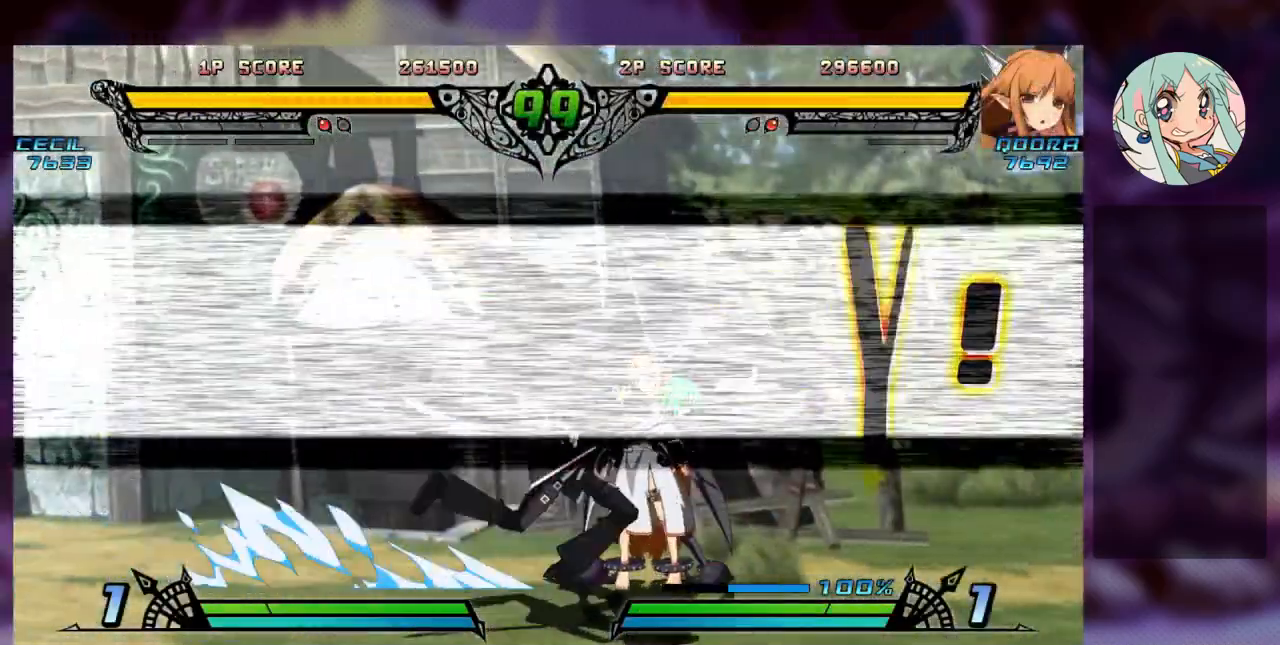
Gameplay with a controller (arcade stick); each line is a JSON object with the inputs held at the frame after it (dt_ms = milliseconds from this image to that frame). "events" lists button and stick changes between this image and that frame as [ms after this image, input, new state], when the widget could be followed in between. Not read: L3 R3.
{"dt_ms": 500, "buttons": [], "left_stick": "down", "events": [[333, "left_stick", "left"], [433, "left_stick", "down"]]}
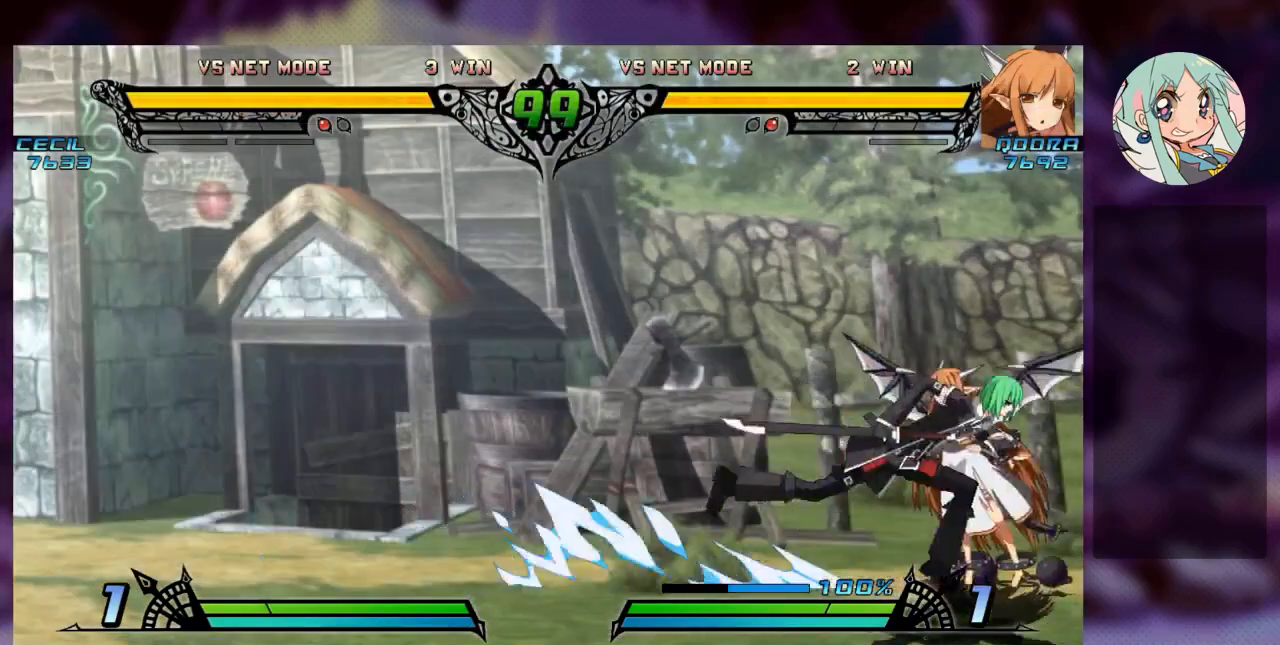
{"dt_ms": 500, "buttons": ["SQUARE"], "left_stick": "up-left"}
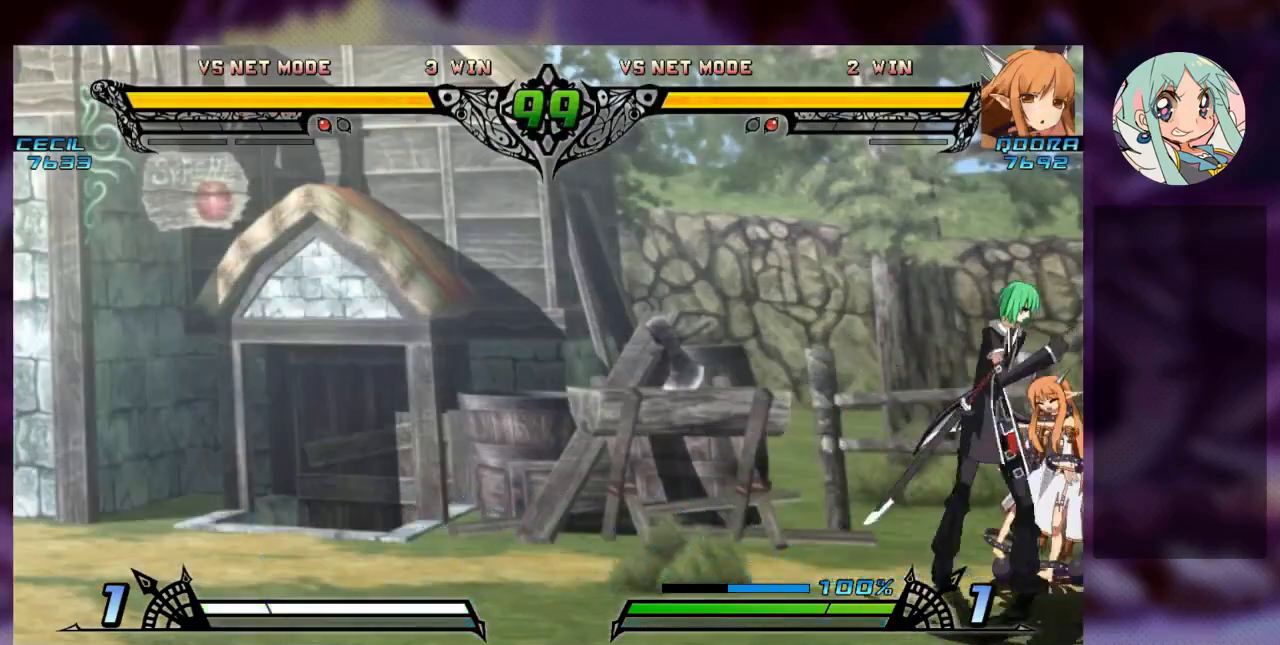
{"dt_ms": 500, "buttons": [], "left_stick": "left", "events": [[133, "SQUARE", "up"], [233, "R1", "down"], [267, "left_stick", "left"], [467, "R1", "up"]]}
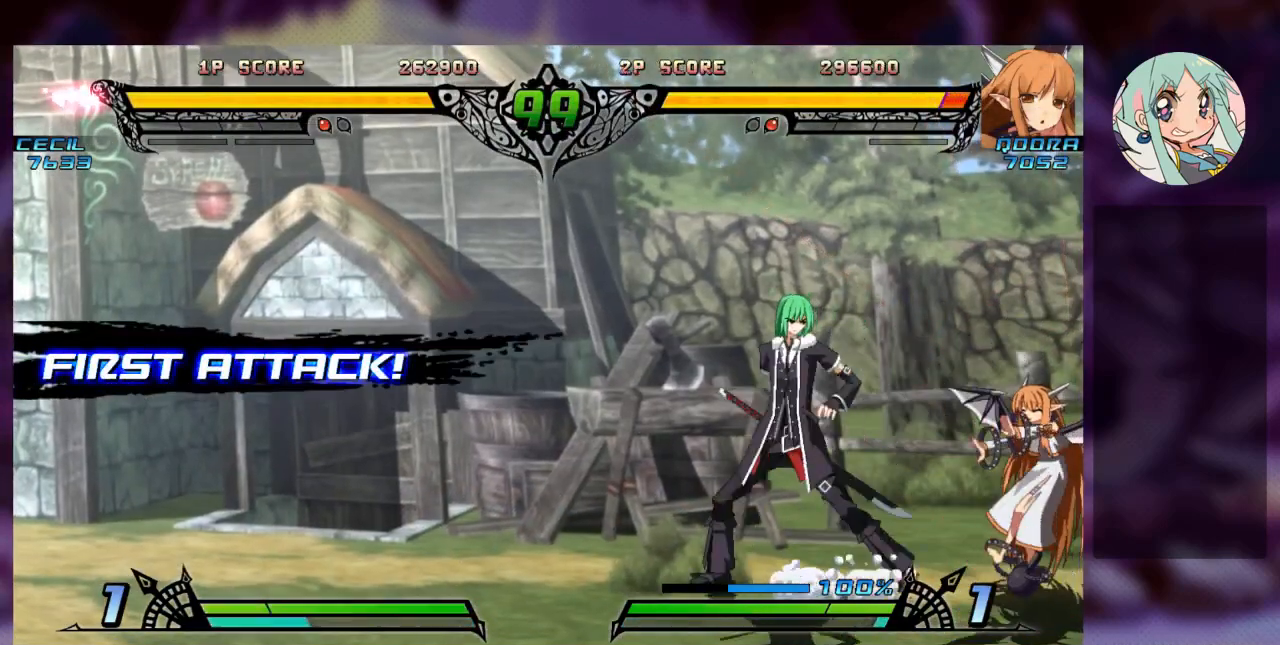
{"dt_ms": 500, "buttons": ["R1"], "left_stick": "left", "events": [[67, "R1", "down"], [433, "R1", "up"], [500, "R1", "down"]]}
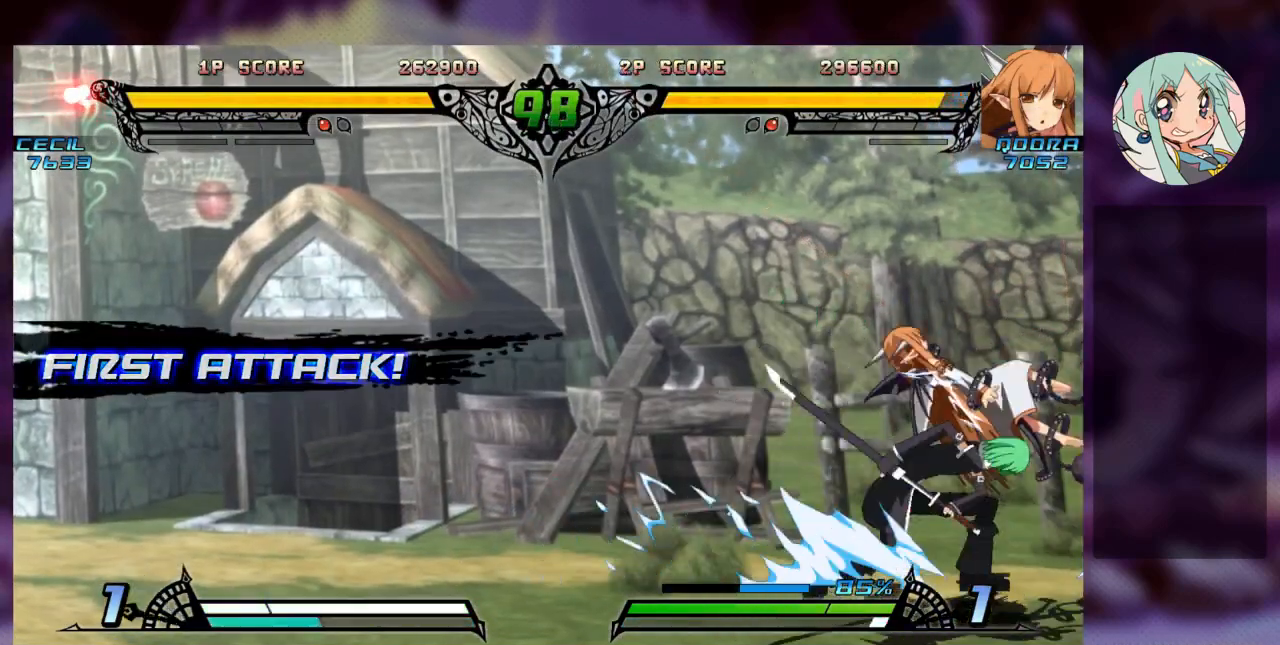
{"dt_ms": 500, "buttons": ["SQUARE"], "left_stick": "center", "events": [[133, "R1", "up"], [167, "R1", "down"], [267, "R1", "up"], [433, "SQUARE", "down"], [433, "left_stick", "center"]]}
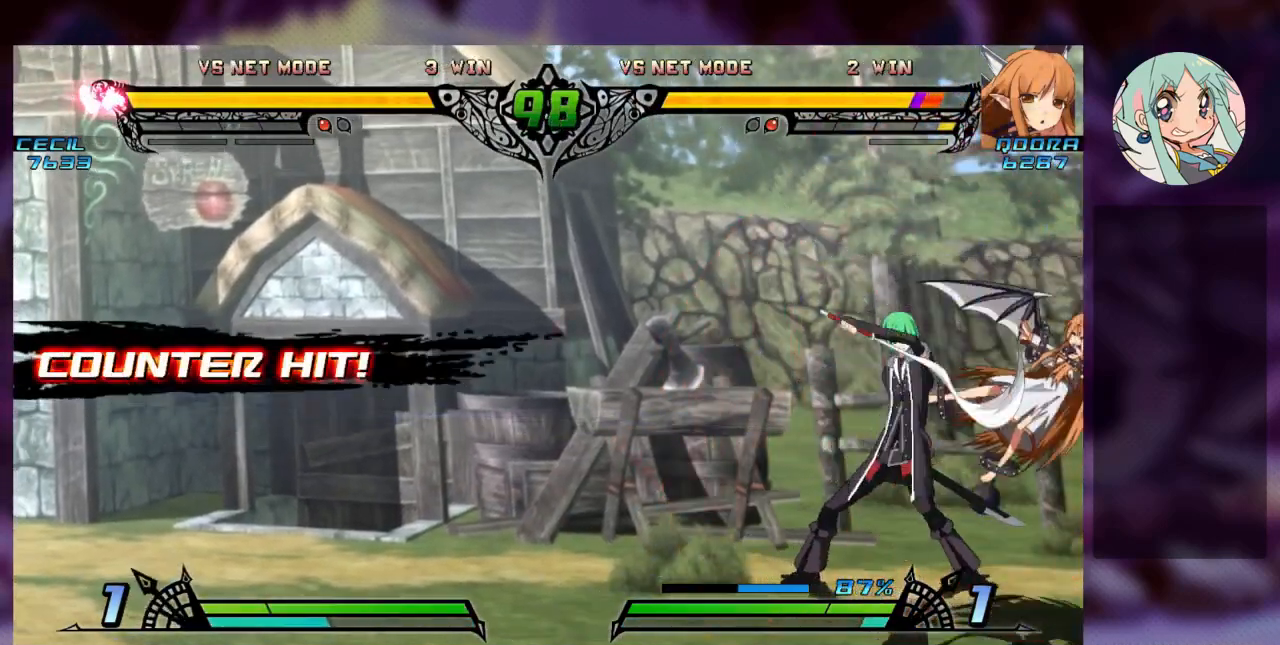
{"dt_ms": 500, "buttons": ["SQUARE"], "left_stick": "down-right", "events": [[67, "SQUARE", "up"], [133, "SQUARE", "down"], [233, "SQUARE", "up"], [233, "left_stick", "down-right"], [300, "SQUARE", "down"], [400, "SQUARE", "up"], [467, "SQUARE", "down"]]}
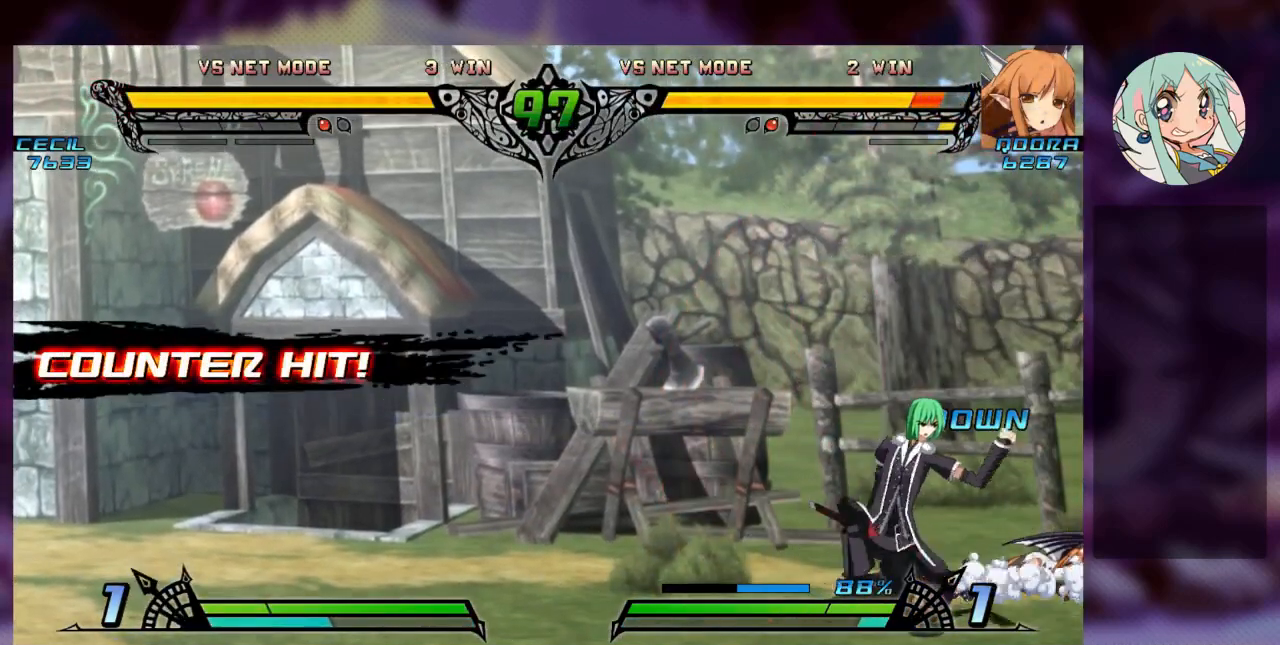
{"dt_ms": 500, "buttons": [], "left_stick": "down-right", "events": [[67, "SQUARE", "up"], [133, "SQUARE", "down"], [233, "SQUARE", "up"], [333, "SQUARE", "down"], [500, "SQUARE", "up"]]}
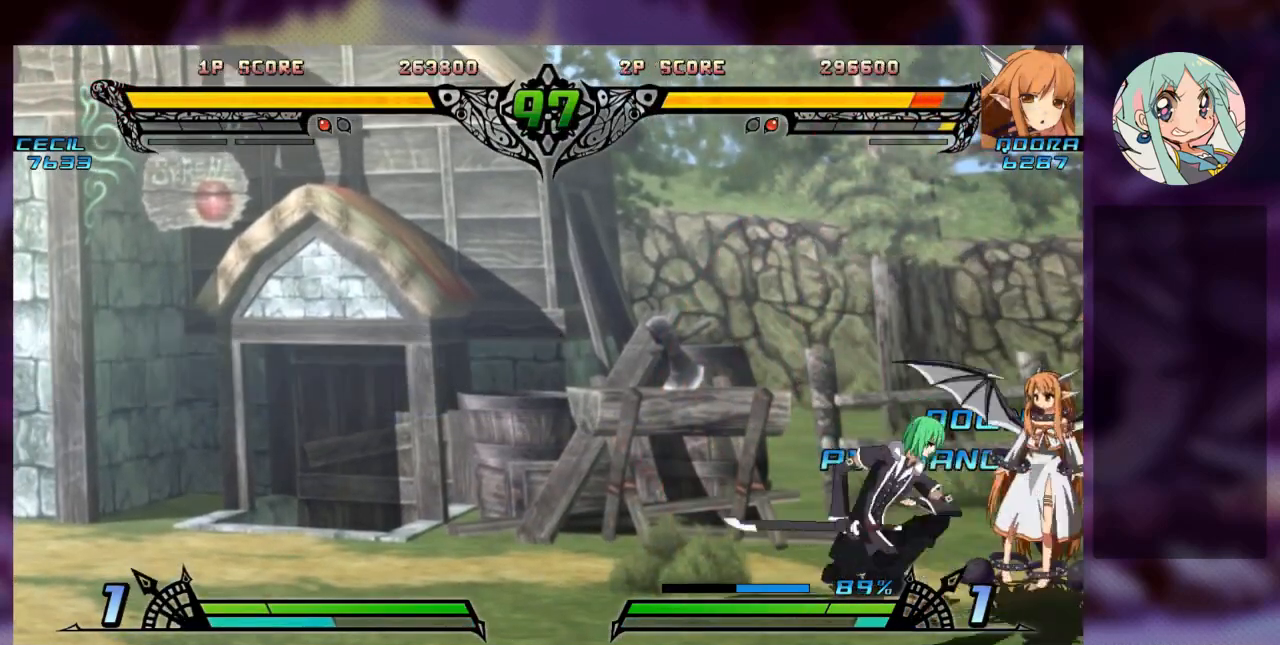
{"dt_ms": 1000, "buttons": [], "left_stick": "right"}
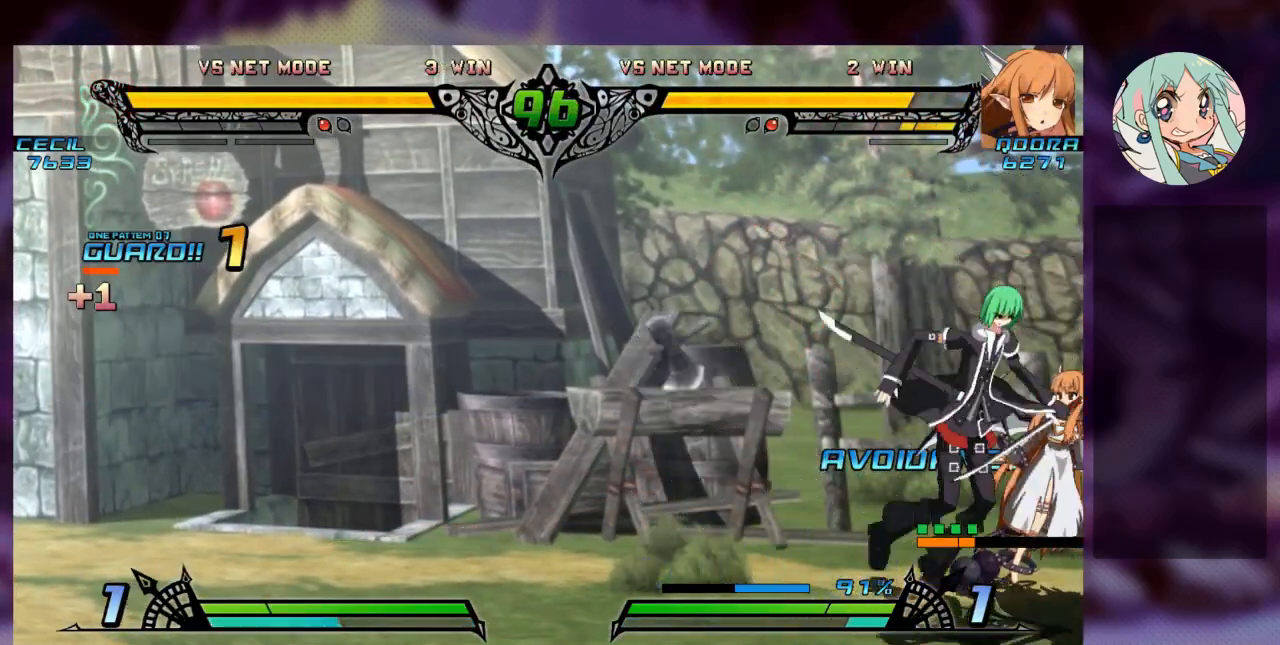
{"dt_ms": 500, "buttons": [], "left_stick": "right", "events": [[67, "R1", "down"], [167, "R1", "up"], [233, "R1", "down"], [500, "R1", "up"]]}
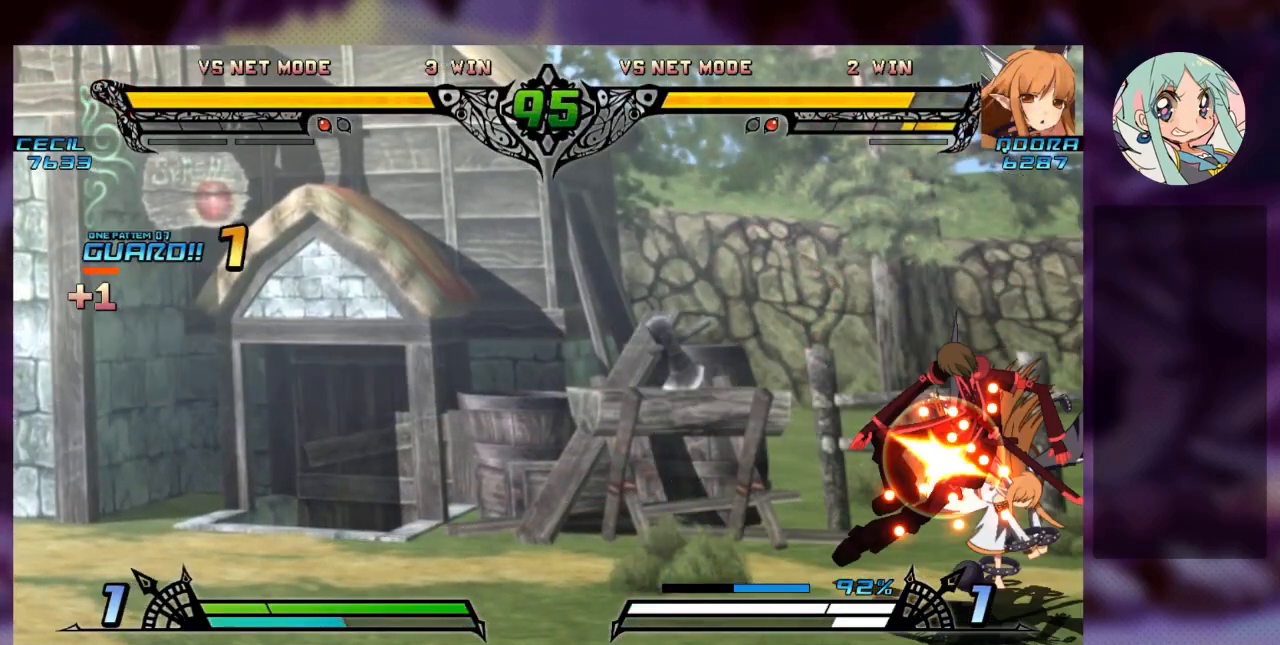
{"dt_ms": 500, "buttons": [], "left_stick": "center", "events": [[167, "left_stick", "center"], [300, "SQUARE", "down"], [433, "SQUARE", "up"]]}
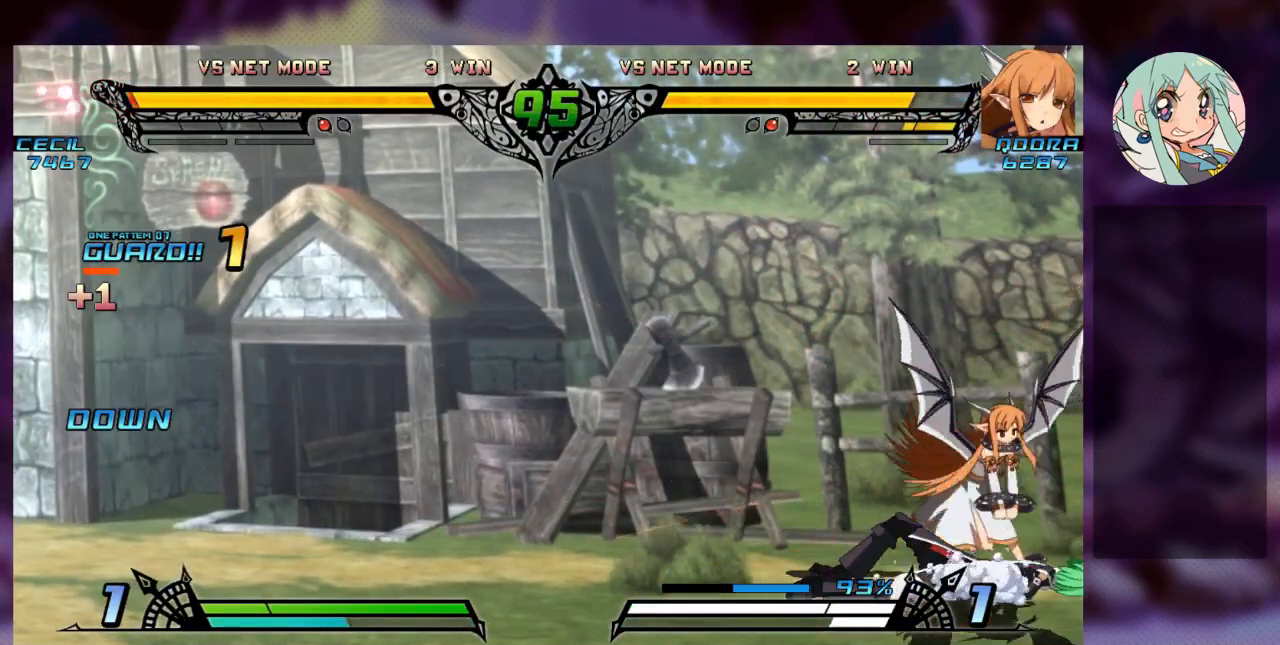
{"dt_ms": 500, "buttons": ["SQUARE"], "left_stick": "down", "events": [[33, "SQUARE", "down"], [133, "SQUARE", "up"], [200, "SQUARE", "down"], [233, "left_stick", "down"], [267, "SQUARE", "up"], [367, "SQUARE", "down"], [467, "SQUARE", "up"], [500, "SQUARE", "down"]]}
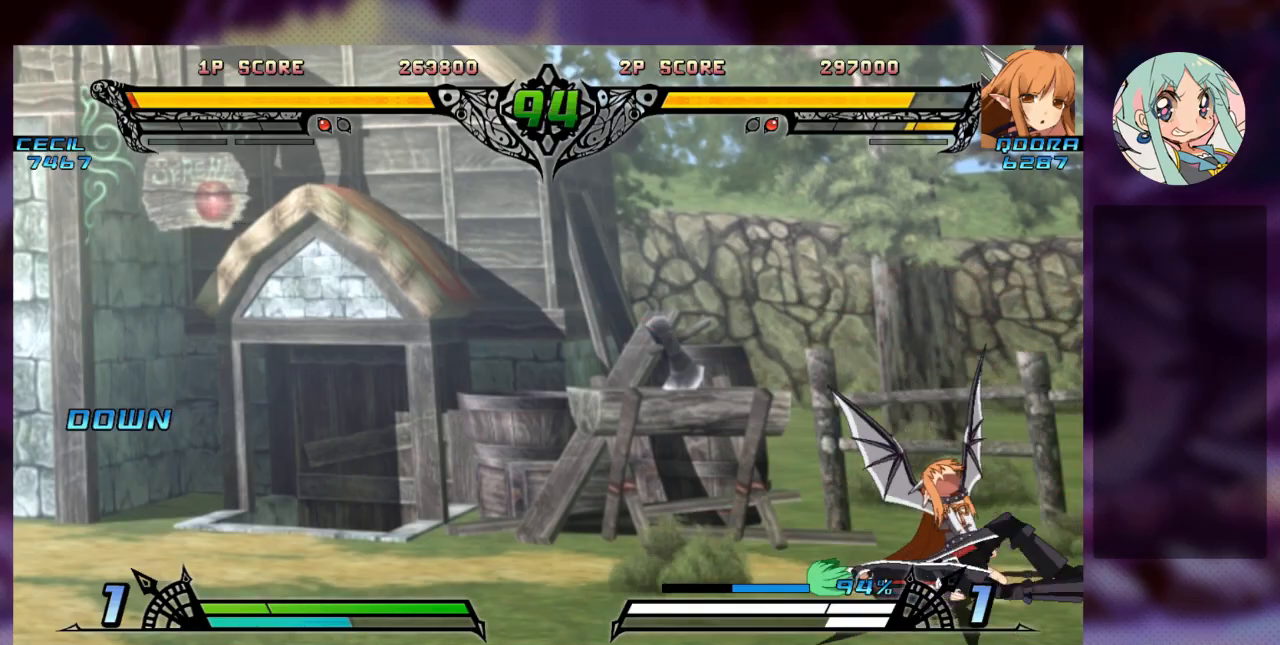
{"dt_ms": 500, "buttons": ["SQUARE"], "left_stick": "down"}
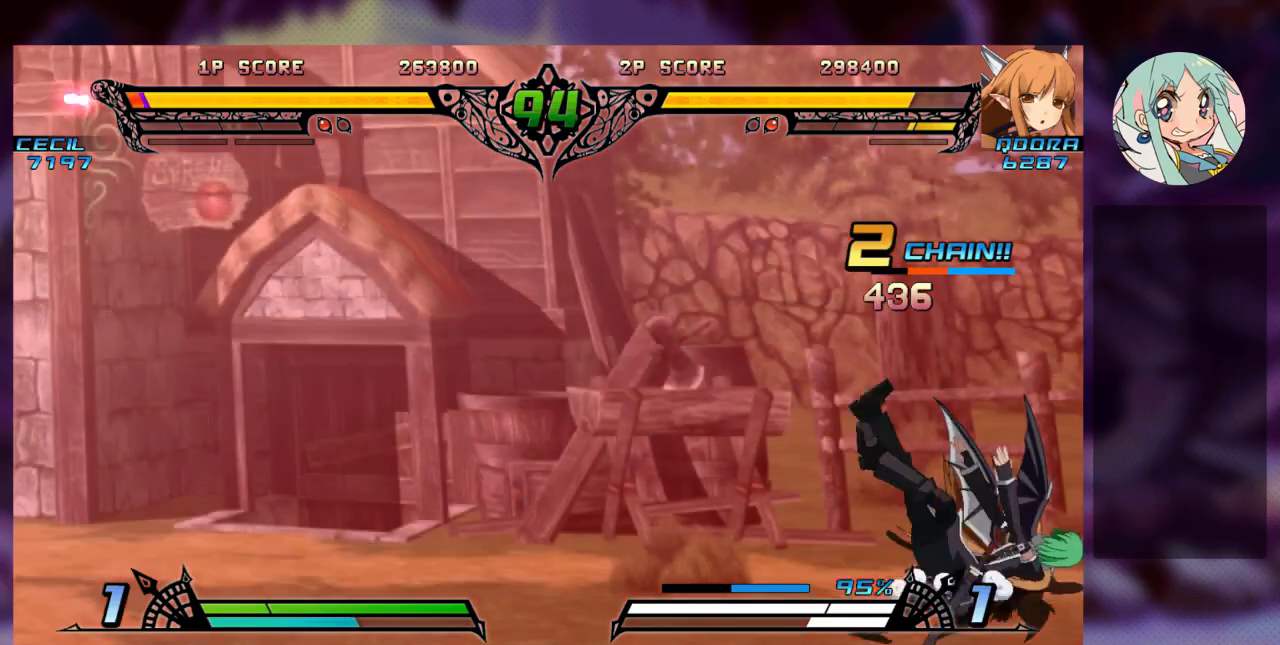
{"dt_ms": 500, "buttons": [], "left_stick": "down", "events": [[100, "SQUARE", "up"], [367, "SQUARE", "down"], [467, "SQUARE", "up"]]}
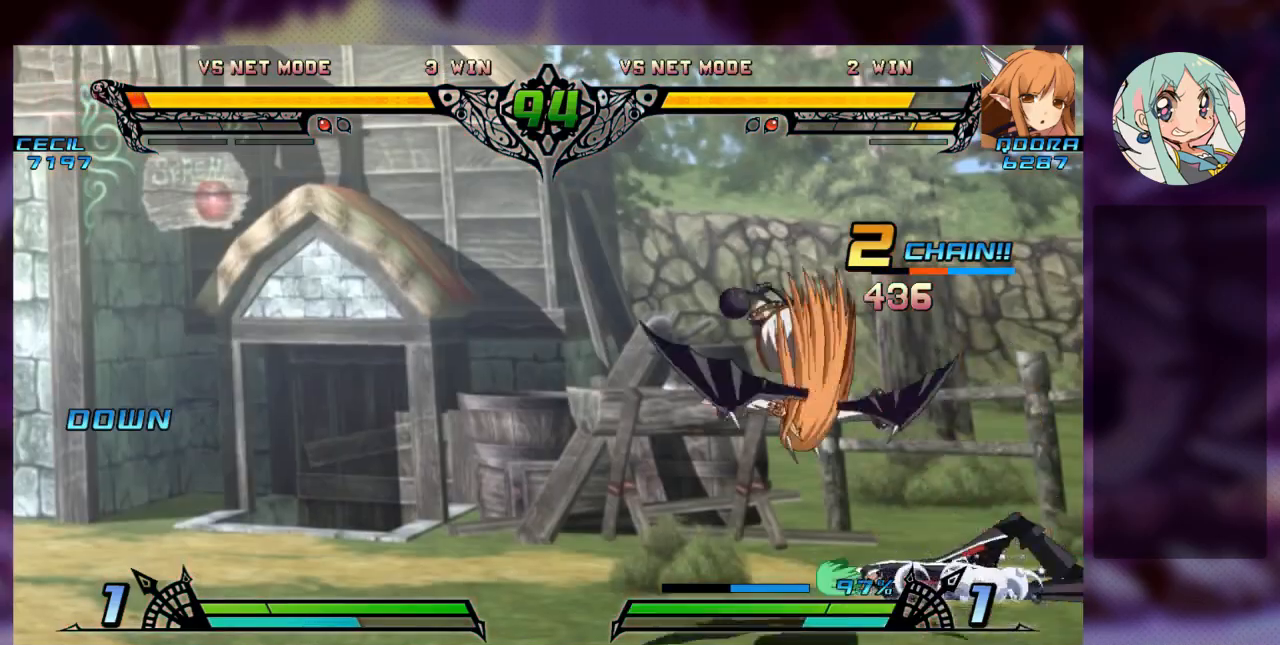
{"dt_ms": 500, "buttons": [], "left_stick": "down", "events": [[67, "SQUARE", "down"], [233, "SQUARE", "up"], [300, "SQUARE", "down"], [400, "SQUARE", "up"]]}
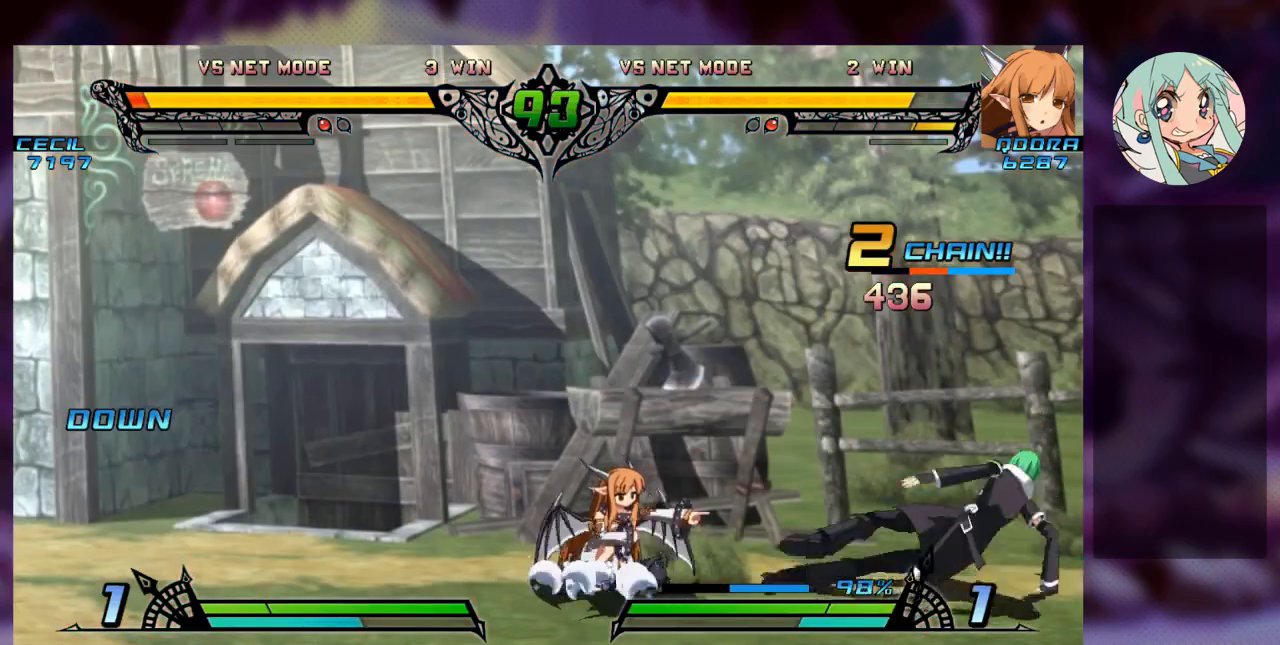
{"dt_ms": 500, "buttons": ["SQUARE"], "left_stick": "up-left"}
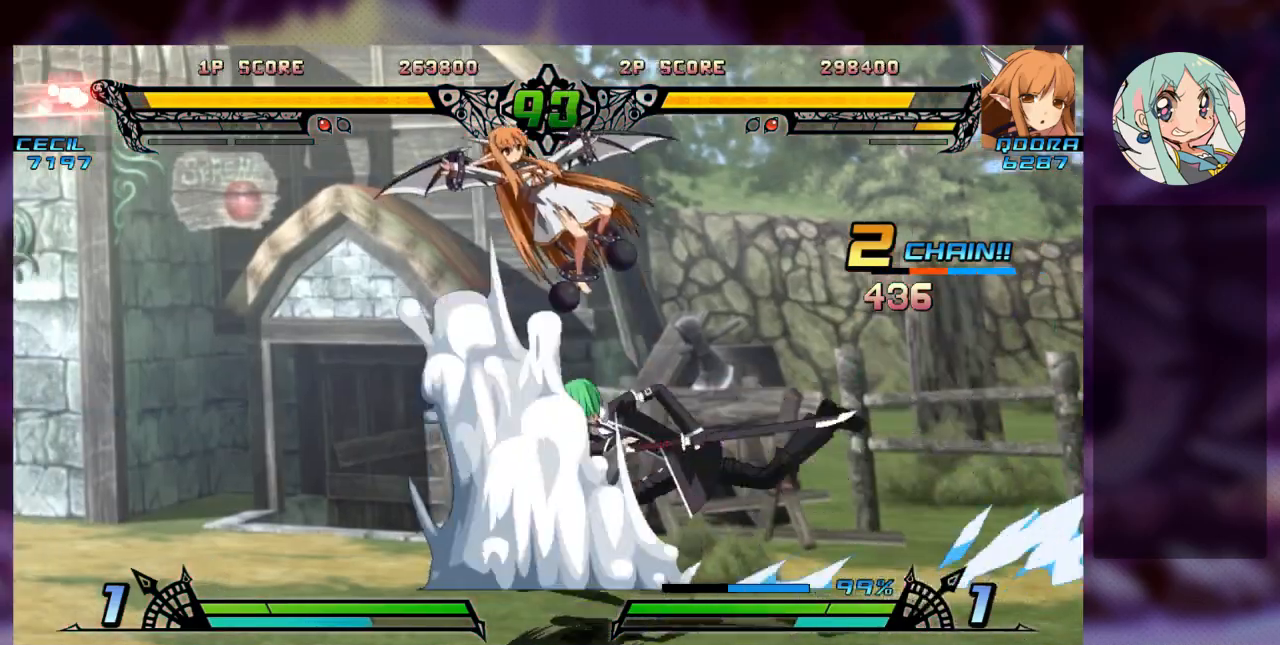
{"dt_ms": 1000, "buttons": [], "left_stick": "up"}
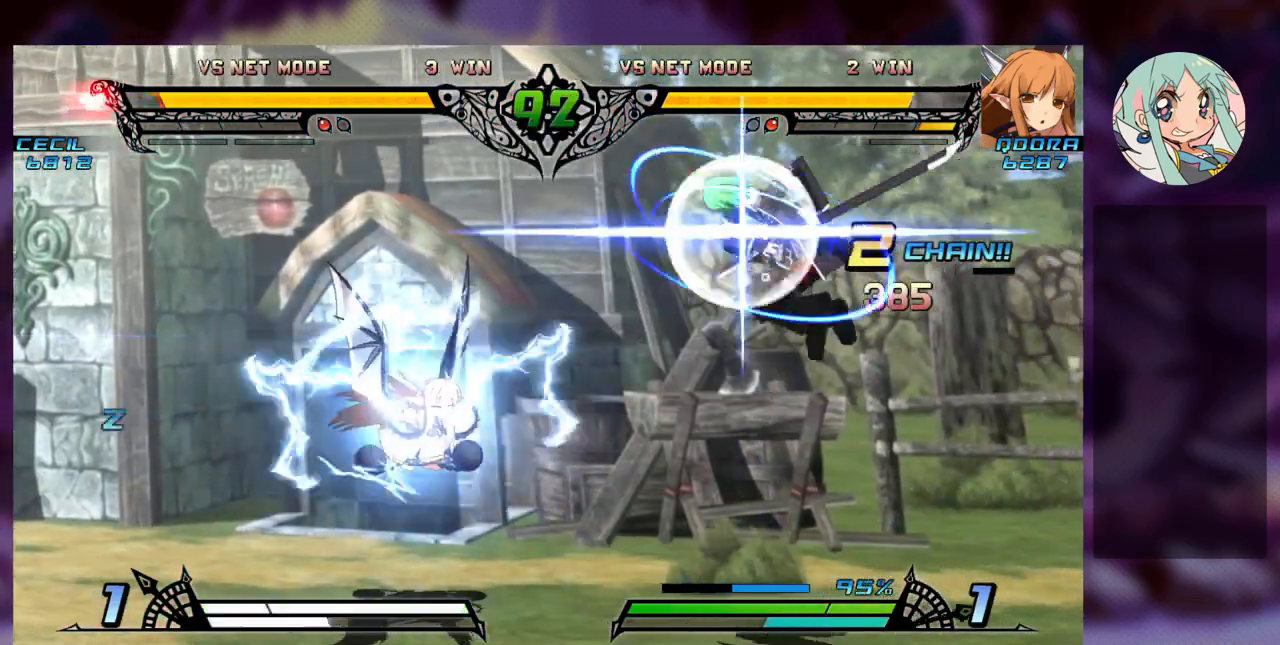
{"dt_ms": 500, "buttons": ["SQUARE"], "left_stick": "left"}
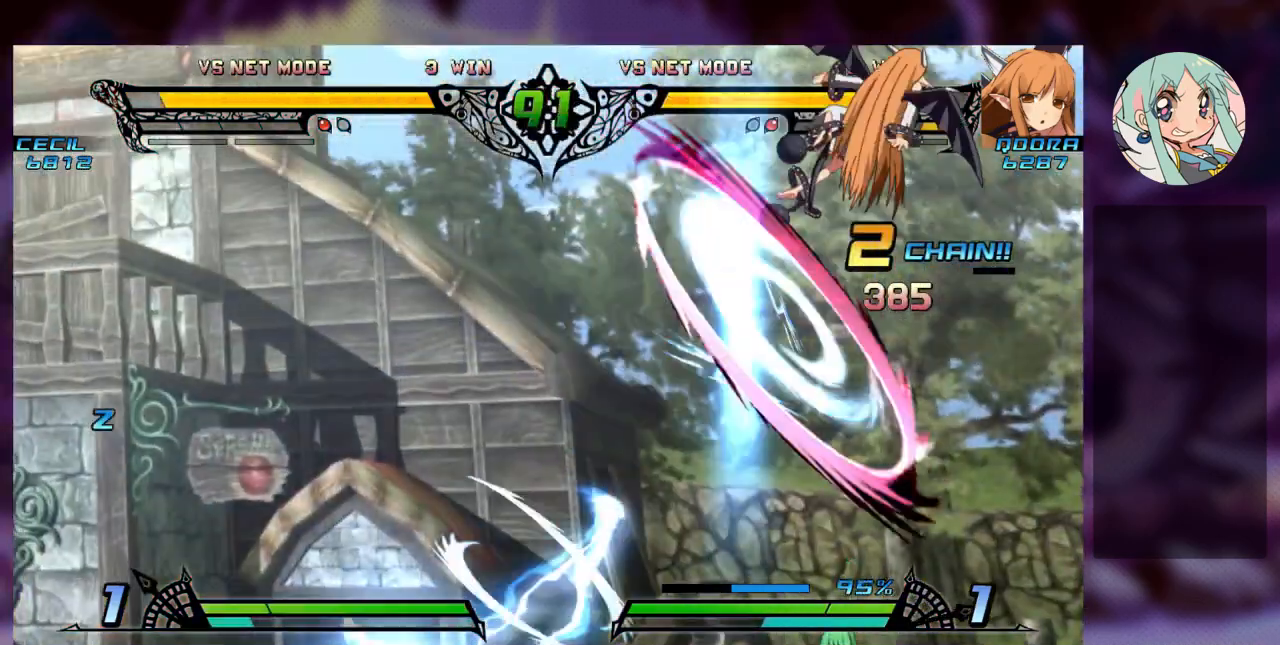
{"dt_ms": 500, "buttons": ["SQUARE"], "left_stick": "center", "events": [[67, "SQUARE", "up"], [100, "TRIANGLE", "down"], [233, "SQUARE", "down"], [267, "SQUARE", "up"], [267, "TRIANGLE", "up"], [267, "left_stick", "center"], [367, "TRIANGLE", "down"], [500, "SQUARE", "down"], [500, "TRIANGLE", "up"]]}
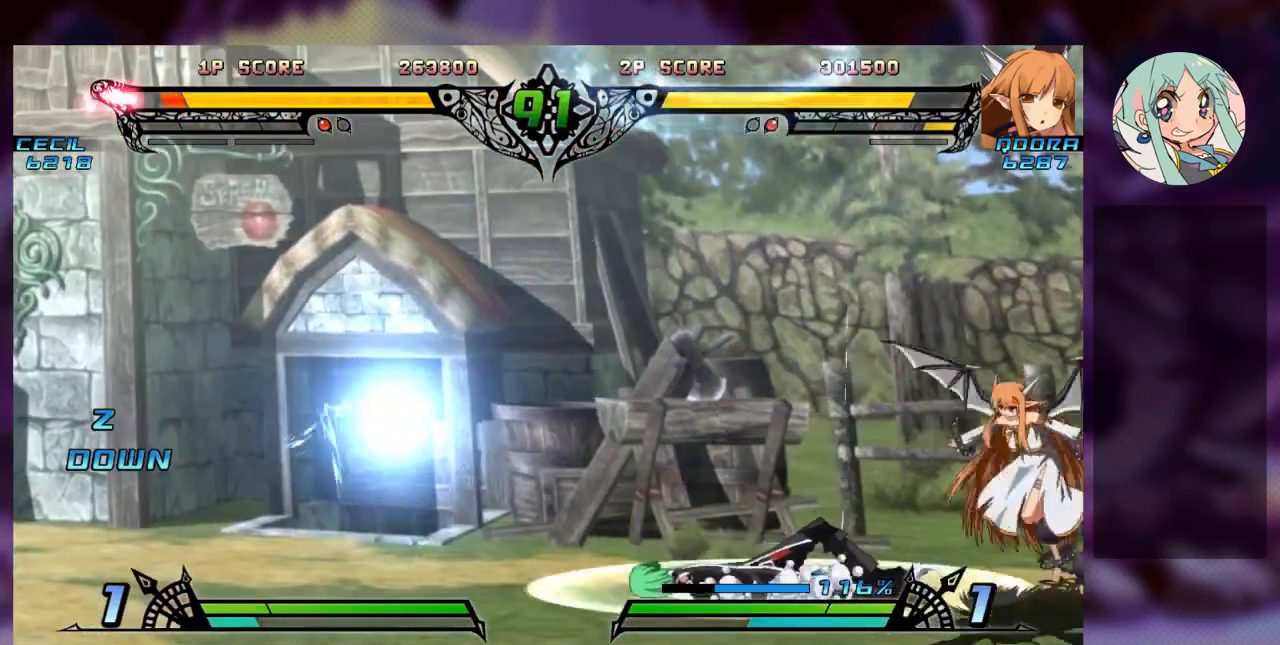
{"dt_ms": 500, "buttons": [], "left_stick": "up-left", "events": [[133, "SQUARE", "up"], [167, "TRIANGLE", "down"], [233, "SQUARE", "down"], [300, "TRIANGLE", "up"], [367, "SQUARE", "up"], [400, "left_stick", "left"], [500, "left_stick", "up-left"]]}
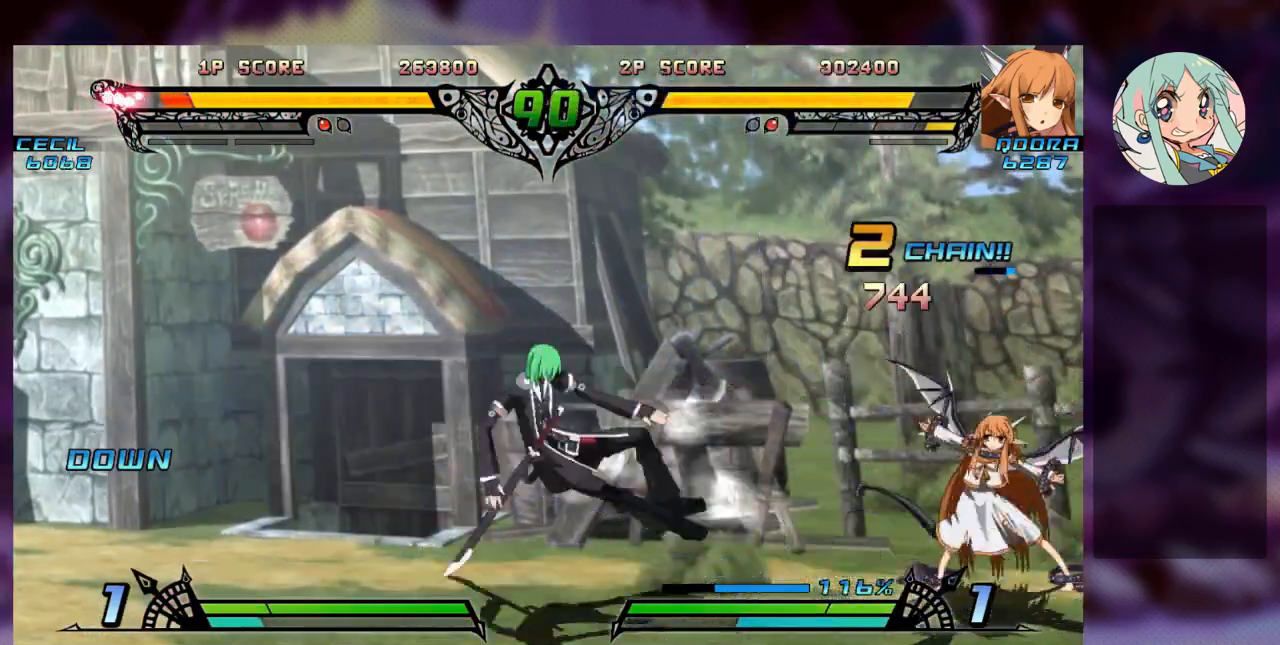
{"dt_ms": 500, "buttons": ["SQUARE"], "left_stick": "up-left"}
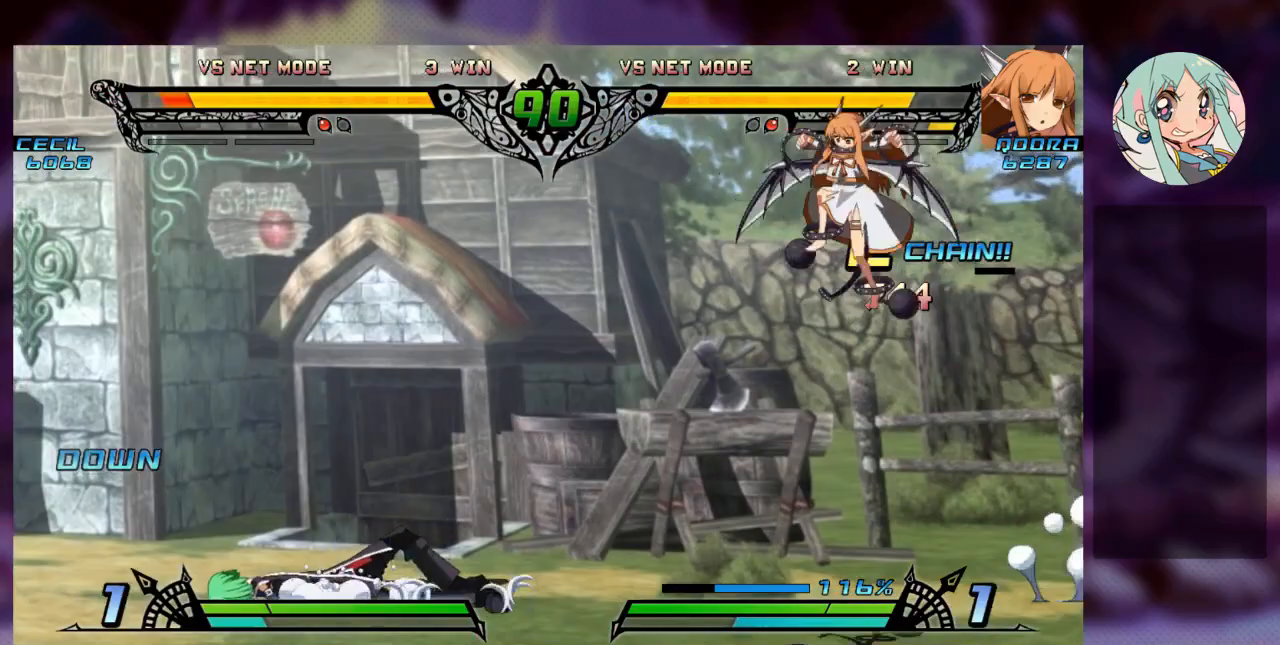
{"dt_ms": 500, "buttons": [], "left_stick": "up-right", "events": [[67, "SQUARE", "up"], [67, "TRIANGLE", "down"], [67, "left_stick", "left"], [167, "left_stick", "center"], [200, "TRIANGLE", "up"], [233, "left_stick", "right"], [333, "left_stick", "up-right"]]}
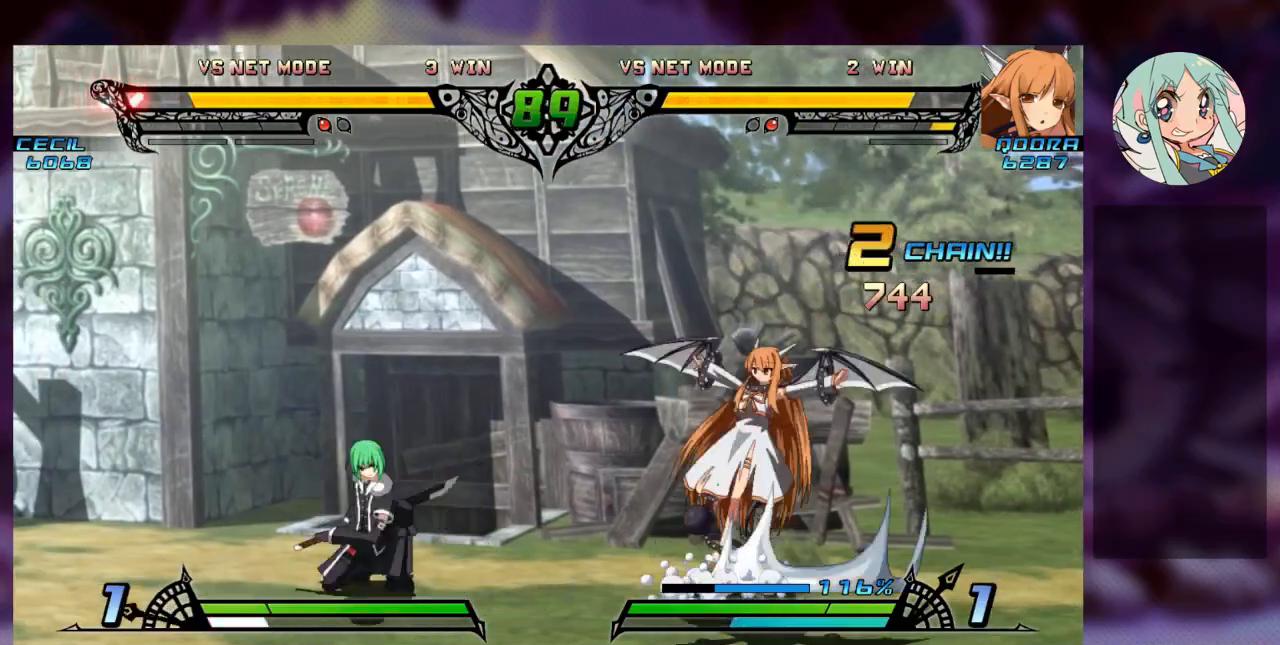
{"dt_ms": 500, "buttons": [], "left_stick": "center", "events": [[167, "left_stick", "down-left"], [233, "TRIANGLE", "down"], [233, "left_stick", "center"], [333, "TRIANGLE", "up"], [400, "TRIANGLE", "down"], [500, "TRIANGLE", "up"]]}
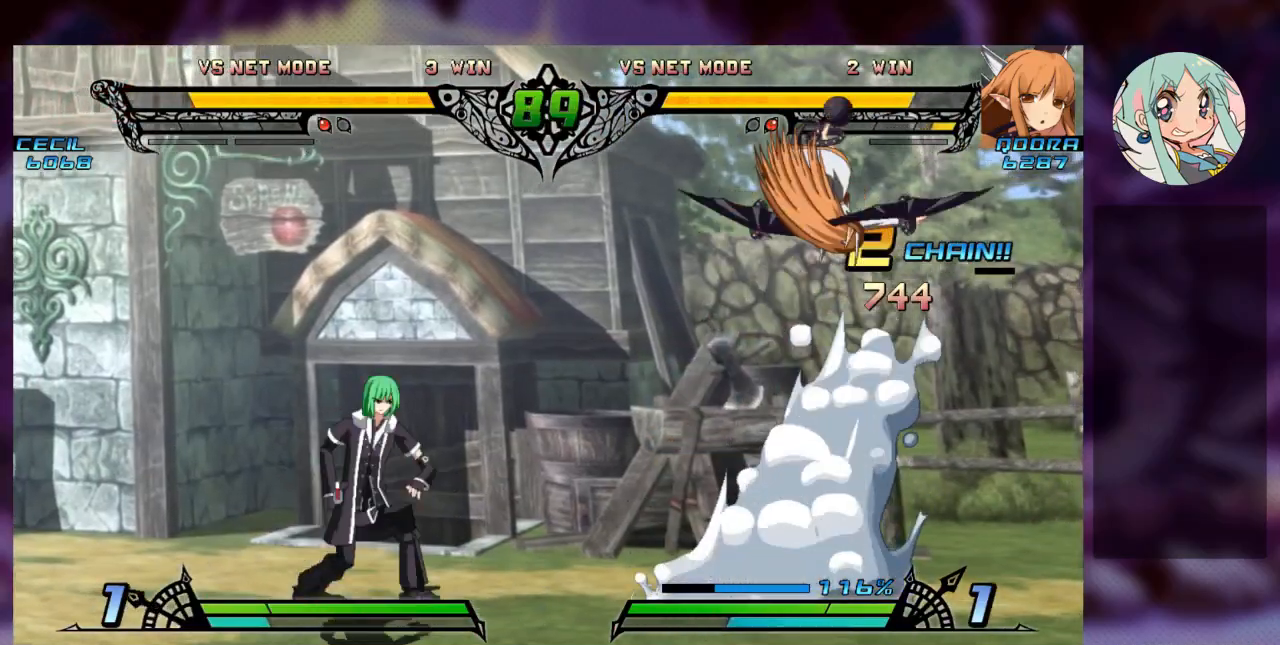
{"dt_ms": 1000, "buttons": [], "left_stick": "right", "events": [[67, "TRIANGLE", "down"], [167, "TRIANGLE", "up"], [233, "TRIANGLE", "down"], [367, "TRIANGLE", "up"], [367, "left_stick", "right"], [433, "left_stick", "down"], [533, "left_stick", "center"], [567, "TRIANGLE", "down"], [667, "TRIANGLE", "up"], [700, "TRIANGLE", "down"], [800, "TRIANGLE", "up"], [867, "left_stick", "right"], [933, "TRIANGLE", "down"], [1000, "TRIANGLE", "up"]]}
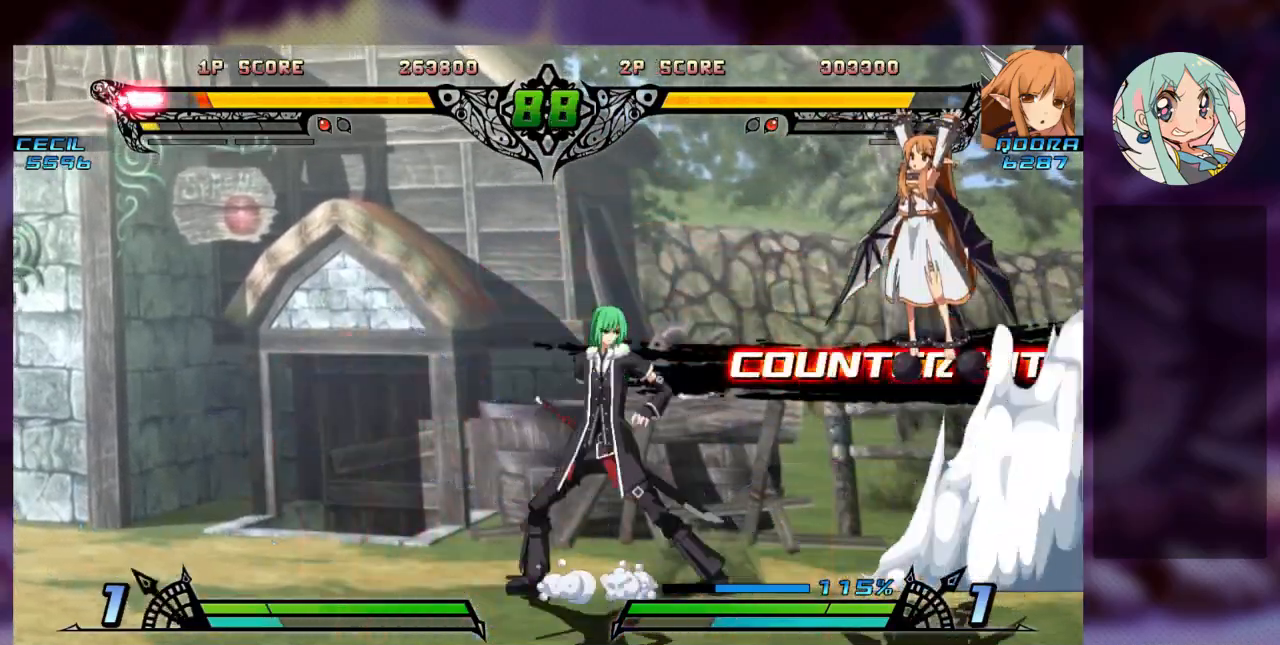
{"dt_ms": 500, "buttons": ["SQUARE"], "left_stick": "center", "events": [[133, "left_stick", "down"], [267, "left_stick", "center"], [433, "SQUARE", "down"]]}